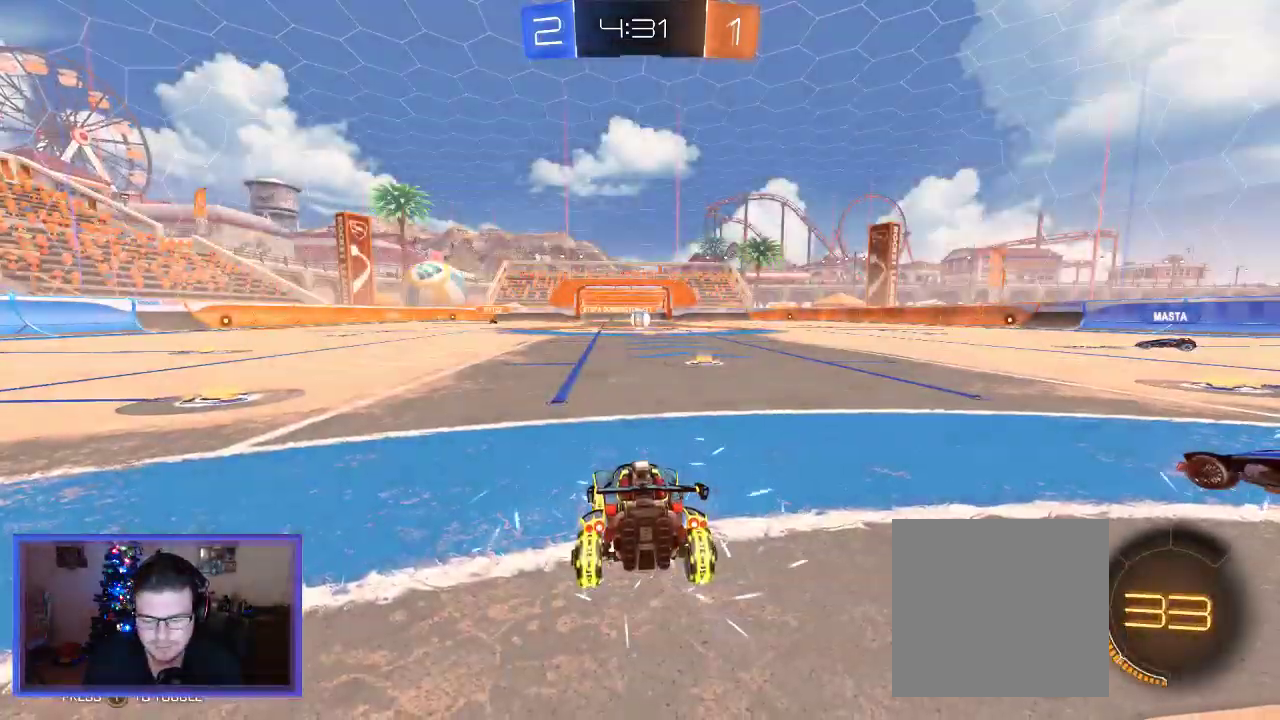
Gameplay with a controller (Xbox layout); each line is a JSON object with the inputs held at the frame after it. "events" lists button and stick changes between this image and that frame as [ms after this image, input, new state], when the widget could be followed in between. Not read: R3.
{"buttons": [], "left_stick": "center", "right_stick": "center", "events": [[350, "Y", "down"], [450, "Y", "up"]]}
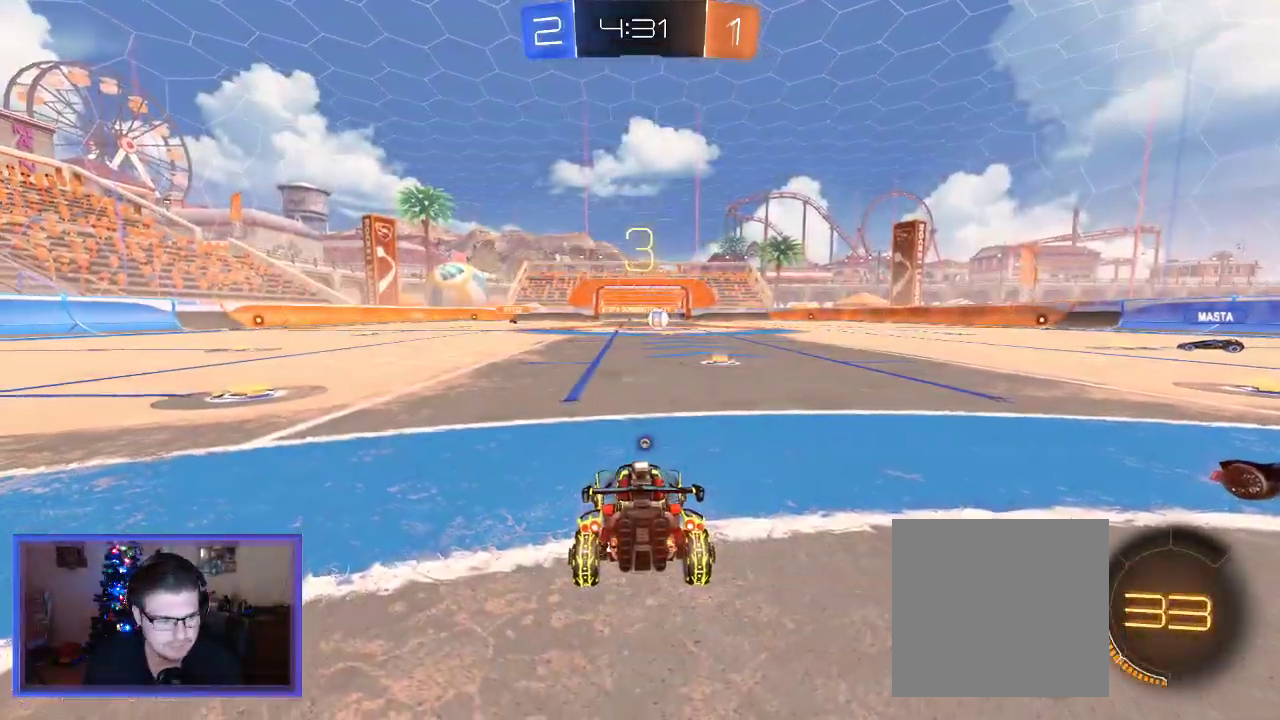
{"buttons": ["R2"], "left_stick": "left", "right_stick": "center", "events": [[83, "R2", "down"], [150, "left_stick", "left"]]}
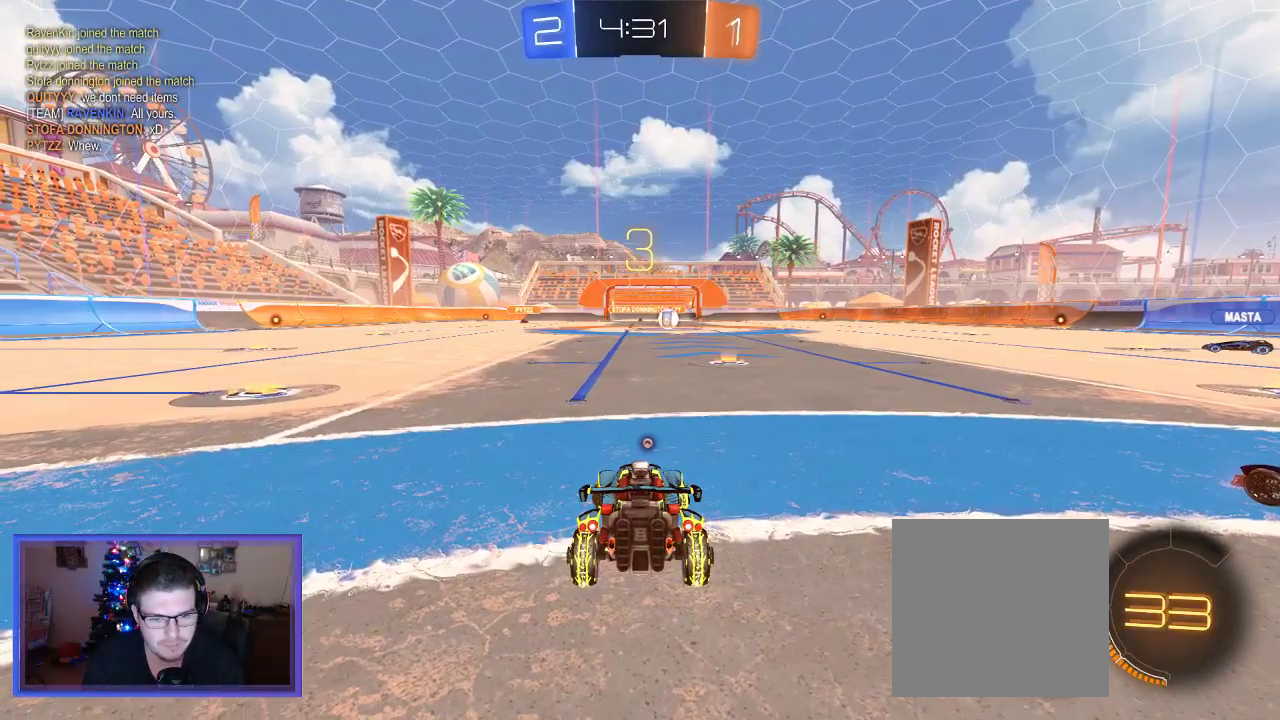
{"buttons": ["R2"], "left_stick": "left", "right_stick": "center", "events": []}
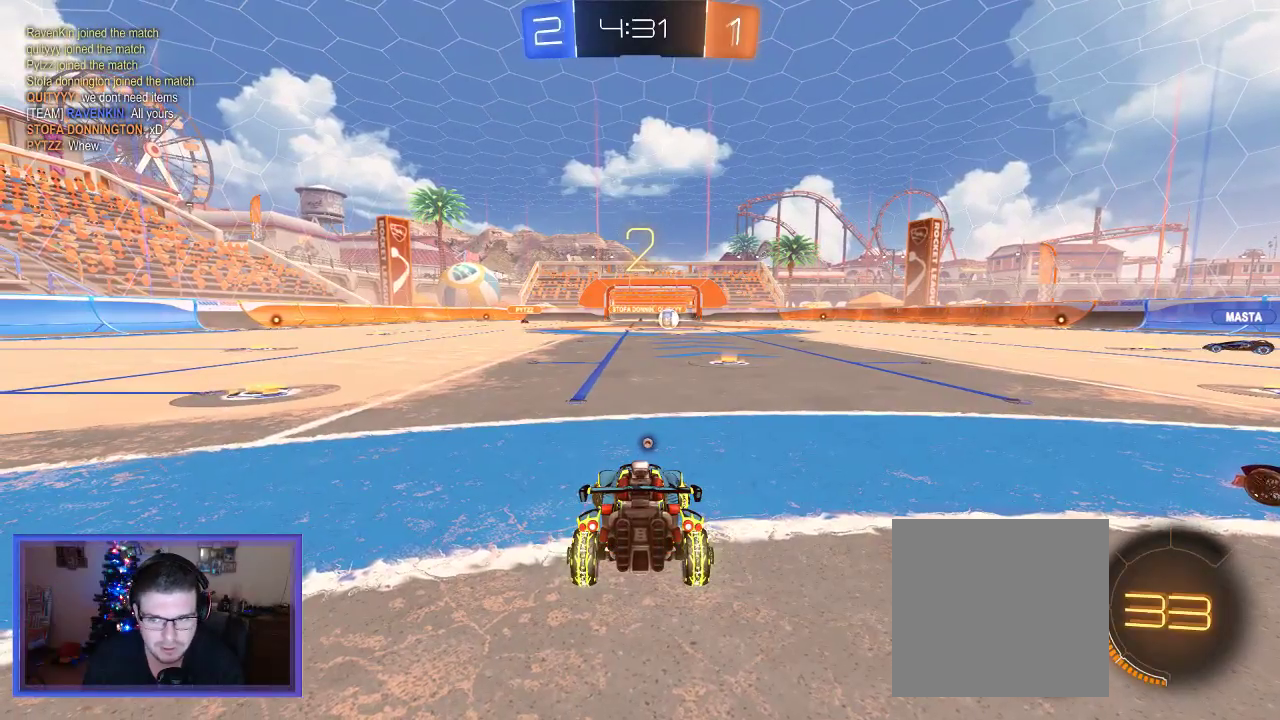
{"buttons": ["B", "R2"], "left_stick": "left", "right_stick": "center", "events": [[483, "B", "down"]]}
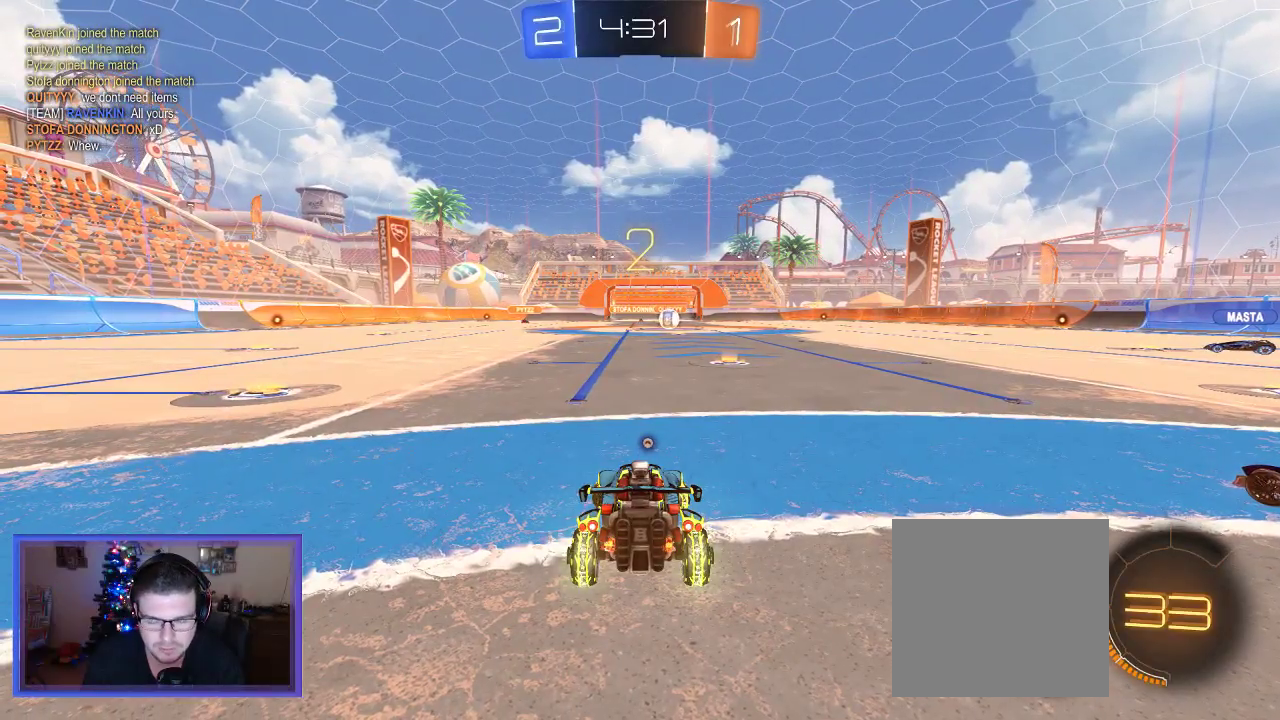
{"buttons": ["B", "R2"], "left_stick": "left", "right_stick": "center", "events": []}
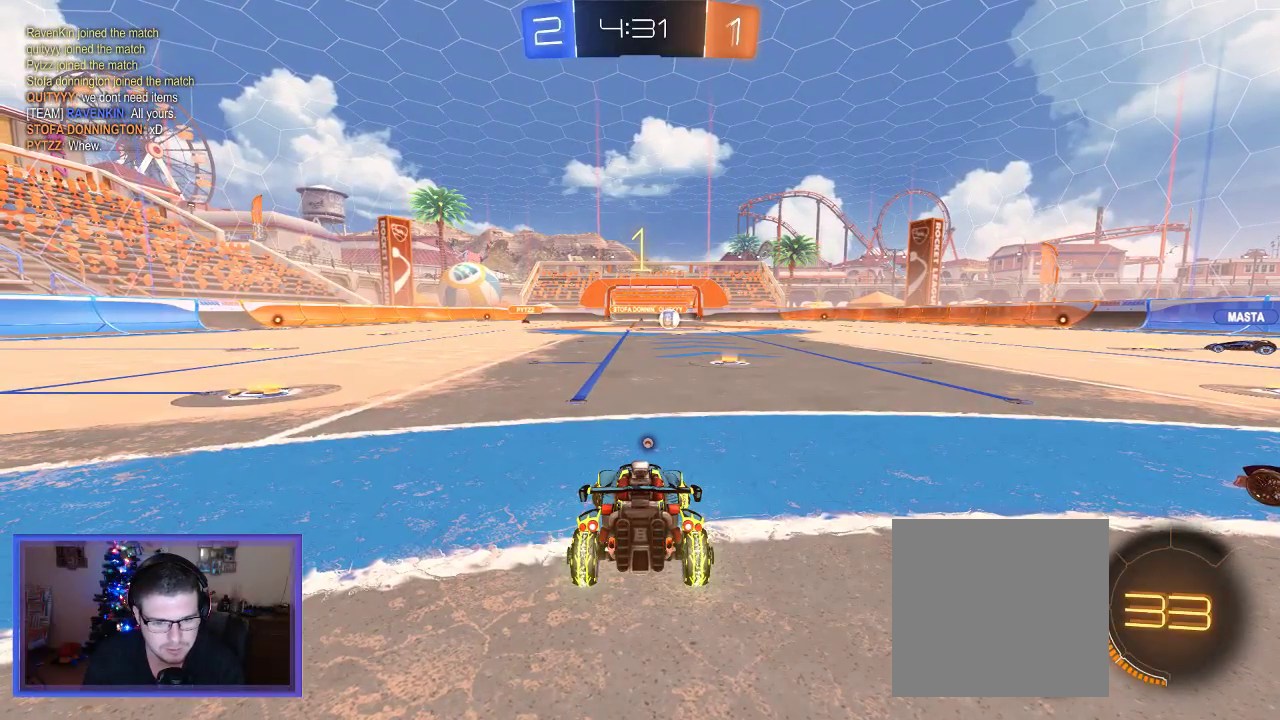
{"buttons": ["B", "R2"], "left_stick": "left", "right_stick": "center", "events": []}
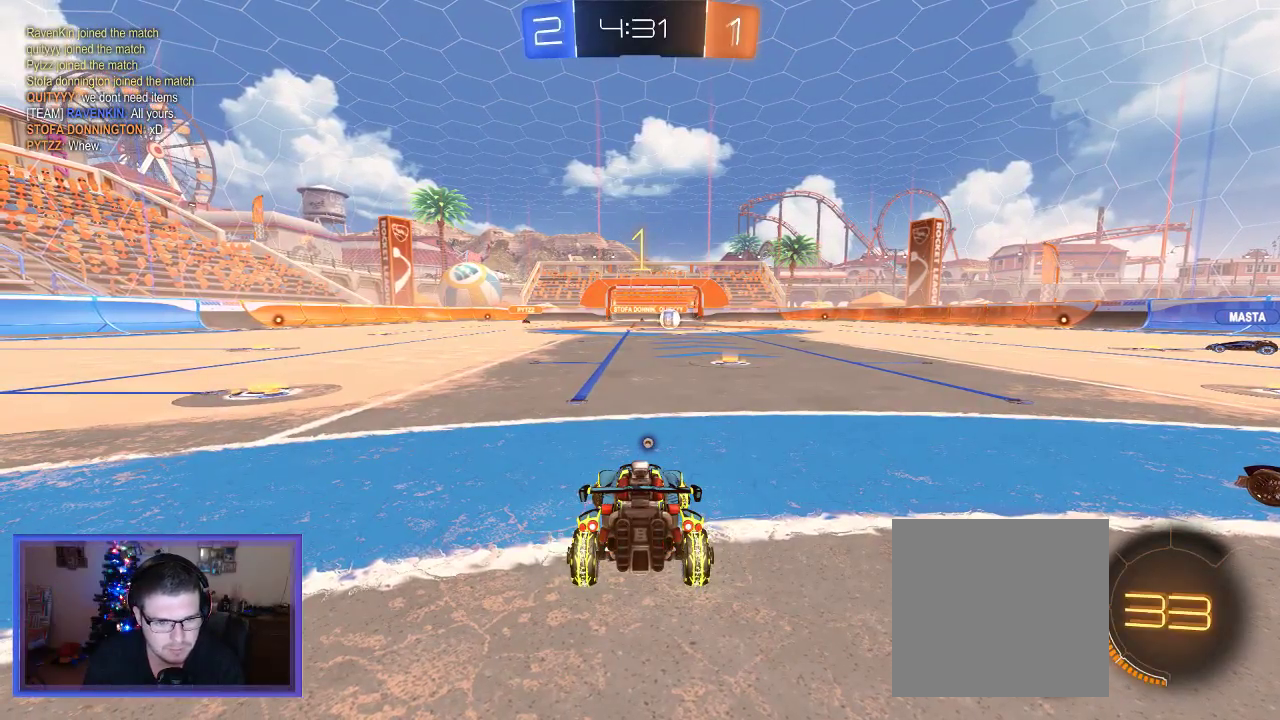
{"buttons": ["B", "R2"], "left_stick": "left", "right_stick": "center", "events": []}
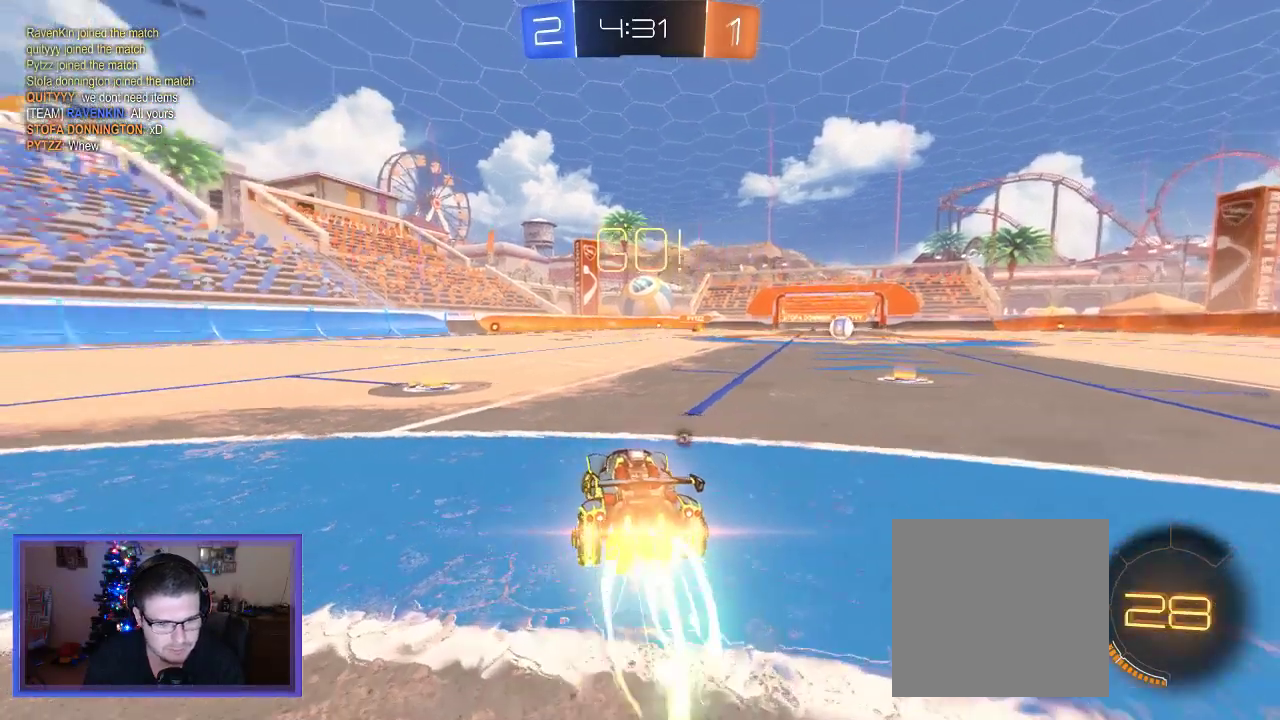
{"buttons": ["B", "R2"], "left_stick": "left", "right_stick": "center", "events": []}
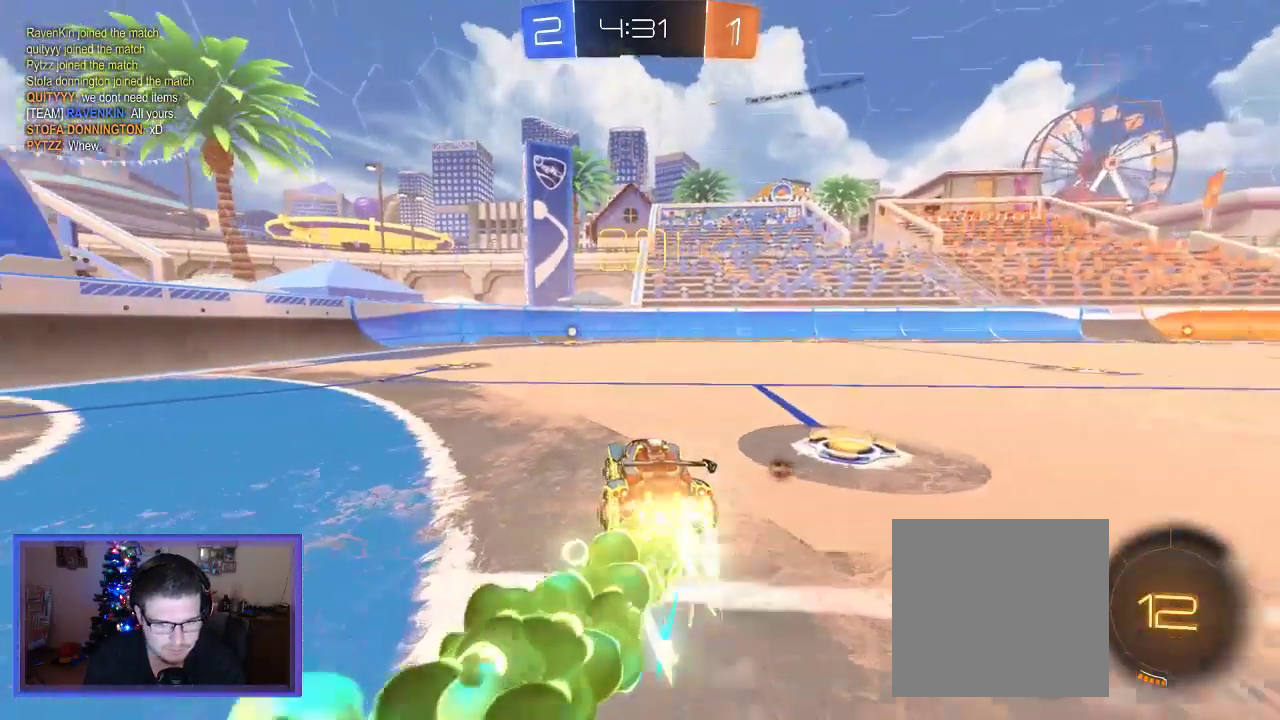
{"buttons": ["A", "R2"], "left_stick": "up", "right_stick": "center", "events": [[17, "left_stick", "center"], [317, "B", "up"], [367, "left_stick", "up"], [383, "A", "down"]]}
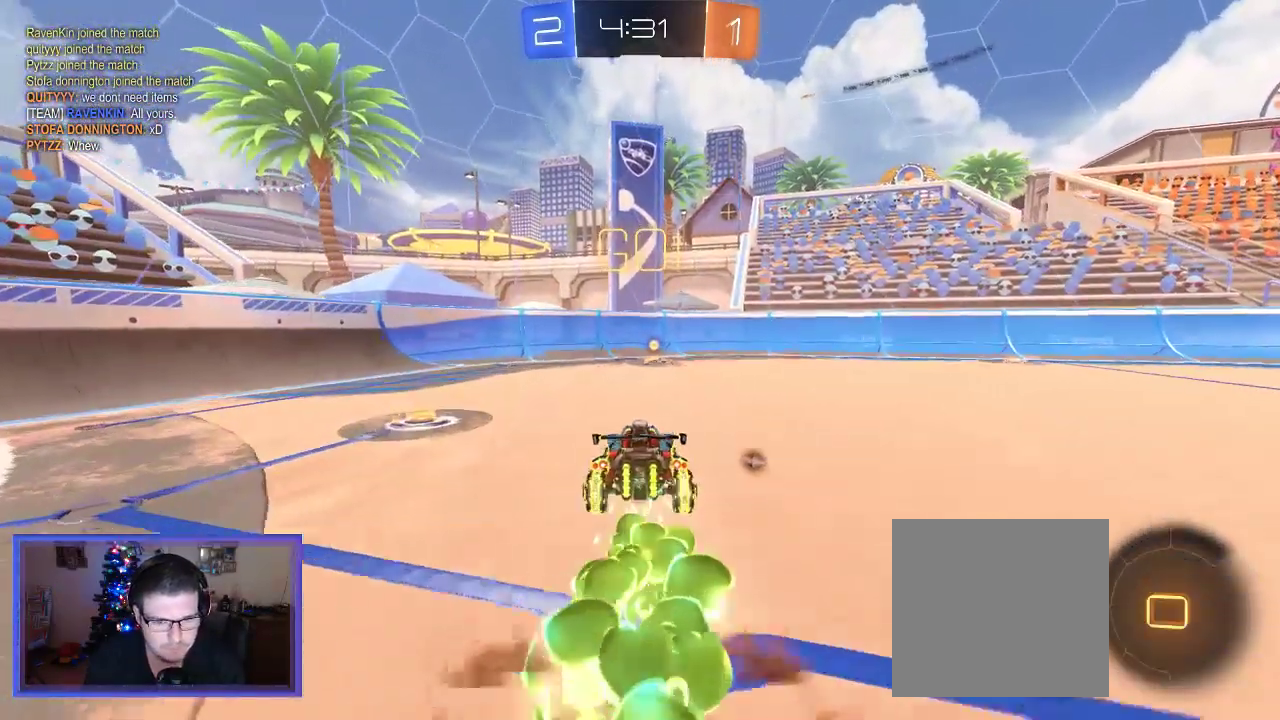
{"buttons": ["Y", "R2"], "left_stick": "center", "right_stick": "center", "events": [[217, "A", "up"], [383, "Y", "down"], [417, "left_stick", "center"]]}
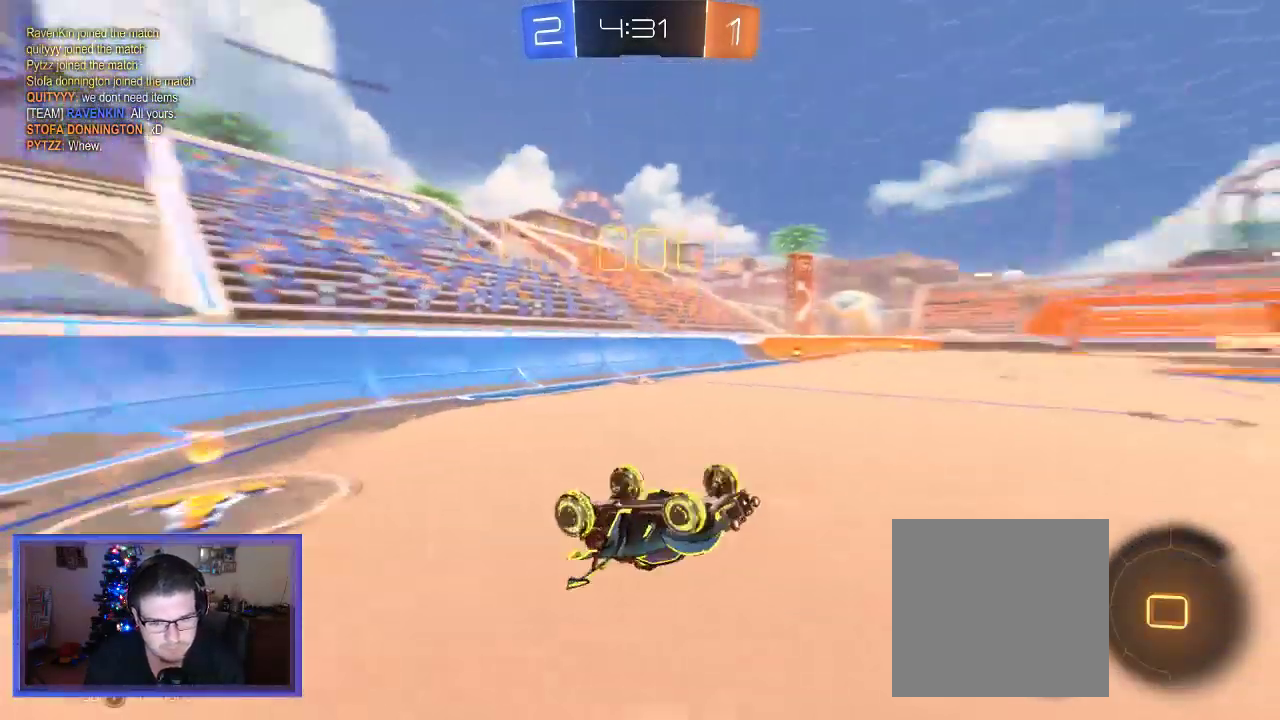
{"buttons": ["R2"], "left_stick": "right", "right_stick": "center", "events": [[17, "Y", "up"], [50, "left_stick", "up-right"], [117, "left_stick", "right"]]}
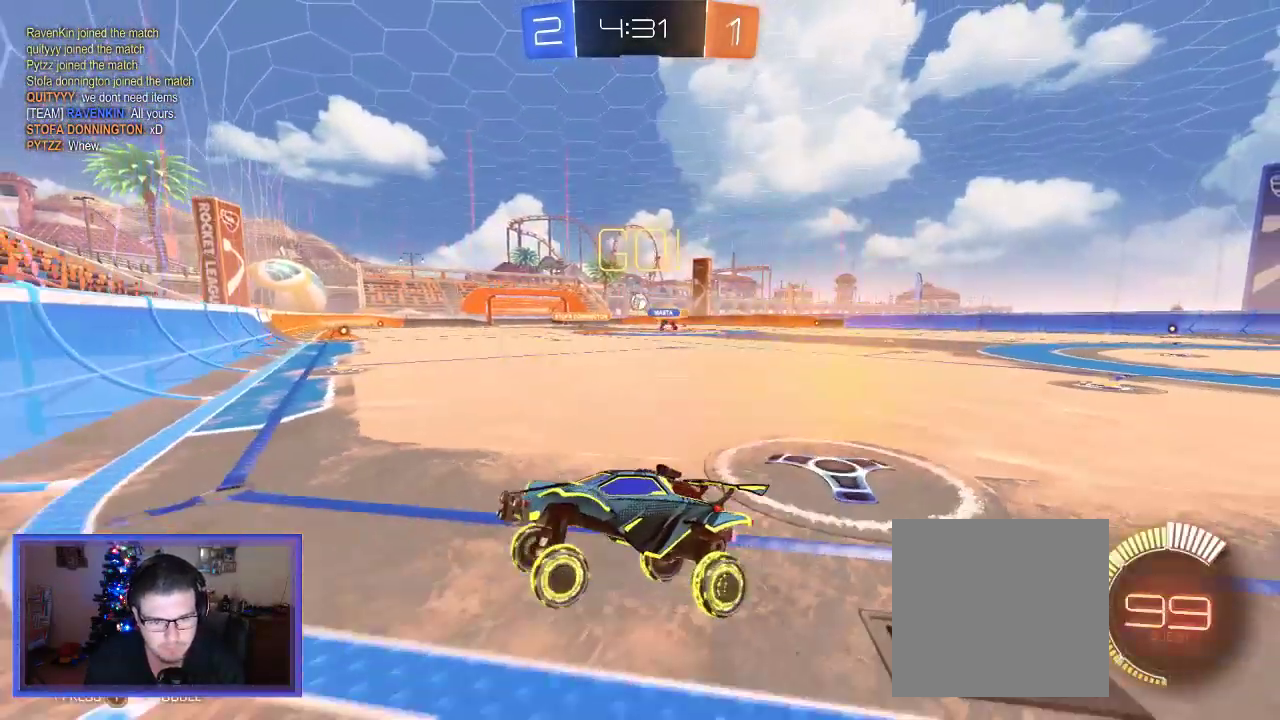
{"buttons": ["R2"], "left_stick": "right", "right_stick": "center", "events": []}
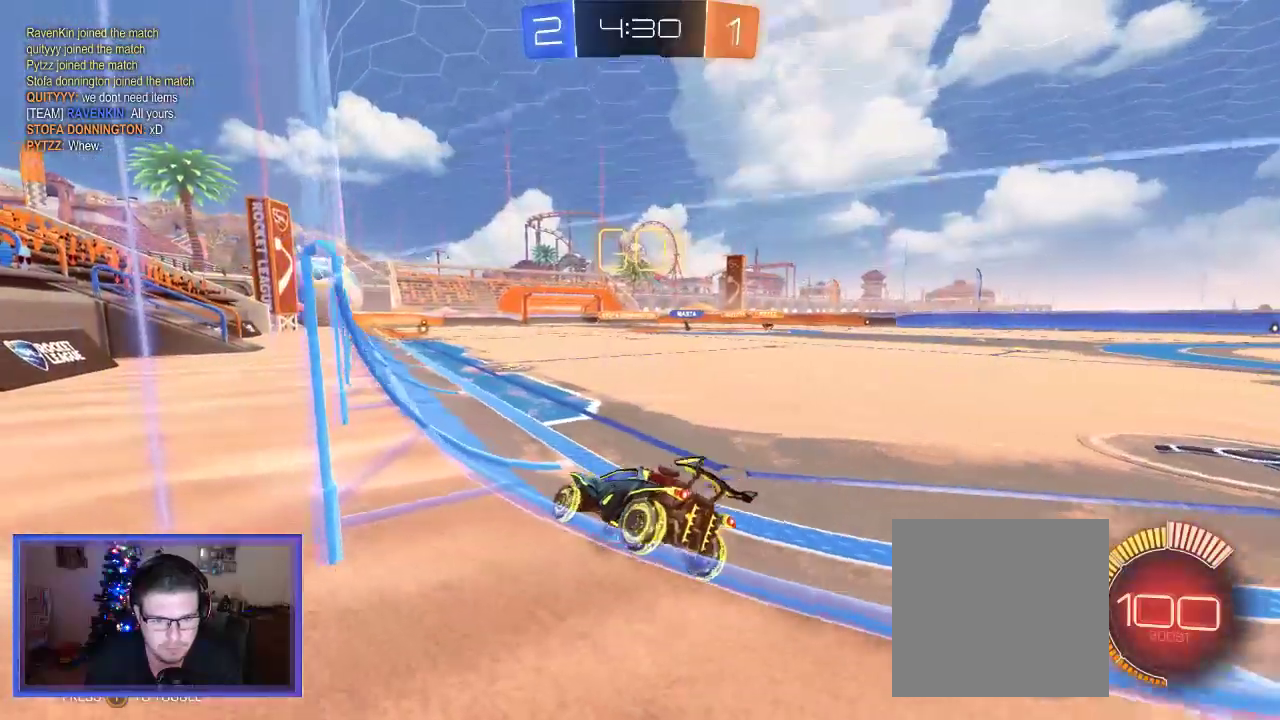
{"buttons": ["L2"], "left_stick": "center", "right_stick": "center", "events": [[217, "left_stick", "center"], [417, "L2", "down"], [417, "R2", "up"]]}
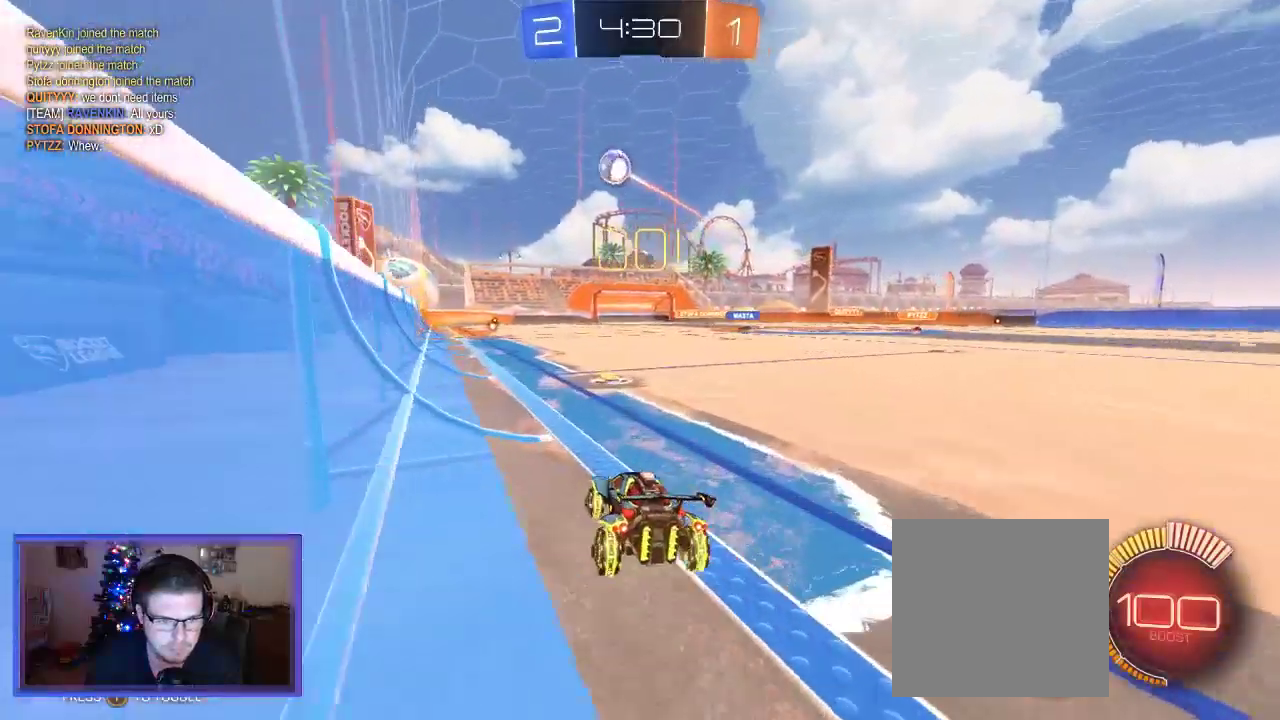
{"buttons": ["R2"], "left_stick": "right", "right_stick": "center", "events": [[117, "R2", "down"], [183, "L2", "up"], [417, "left_stick", "right"]]}
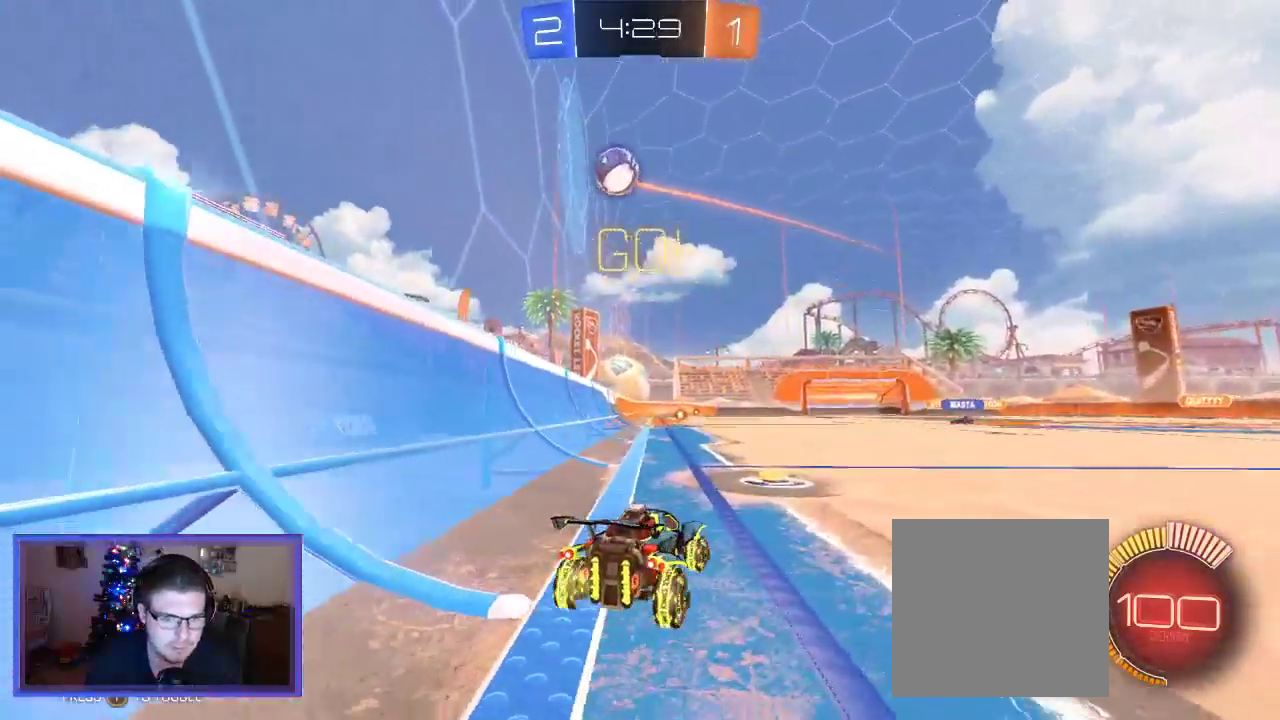
{"buttons": ["R2"], "left_stick": "center", "right_stick": "center", "events": [[383, "left_stick", "center"]]}
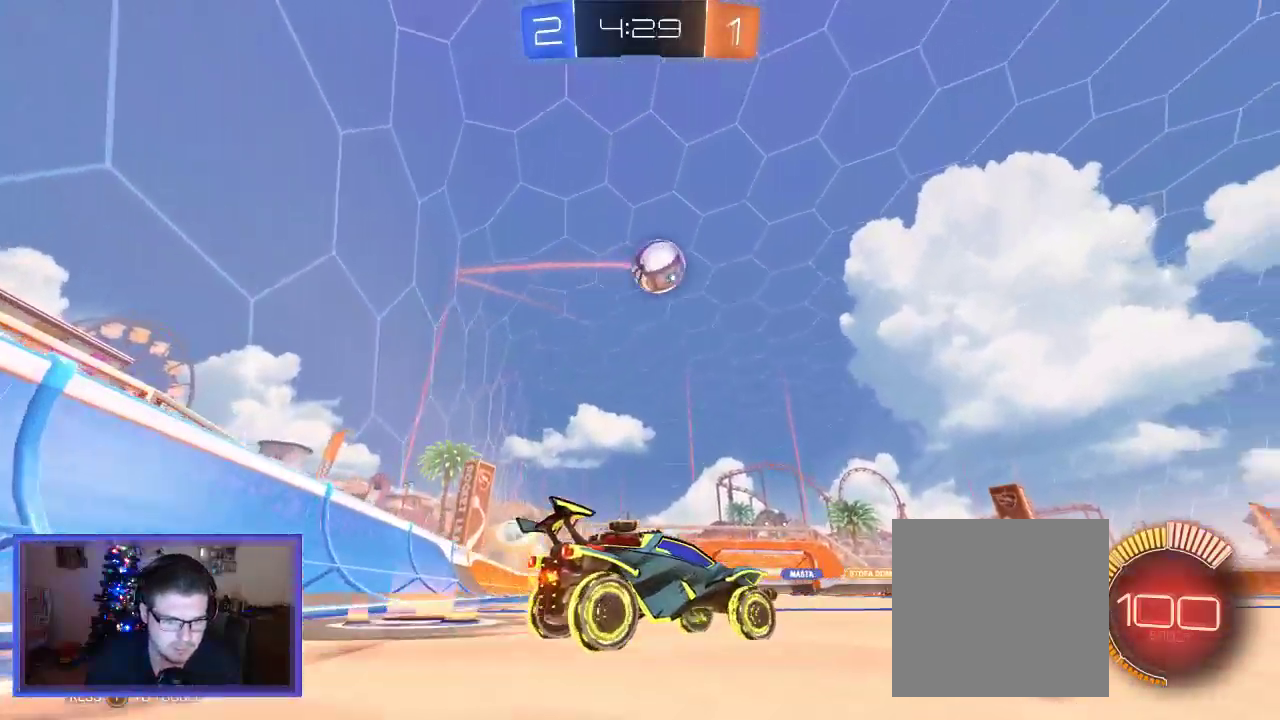
{"buttons": ["B", "R2"], "left_stick": "center", "right_stick": "center", "events": [[217, "left_stick", "right"], [317, "B", "down"], [483, "left_stick", "center"]]}
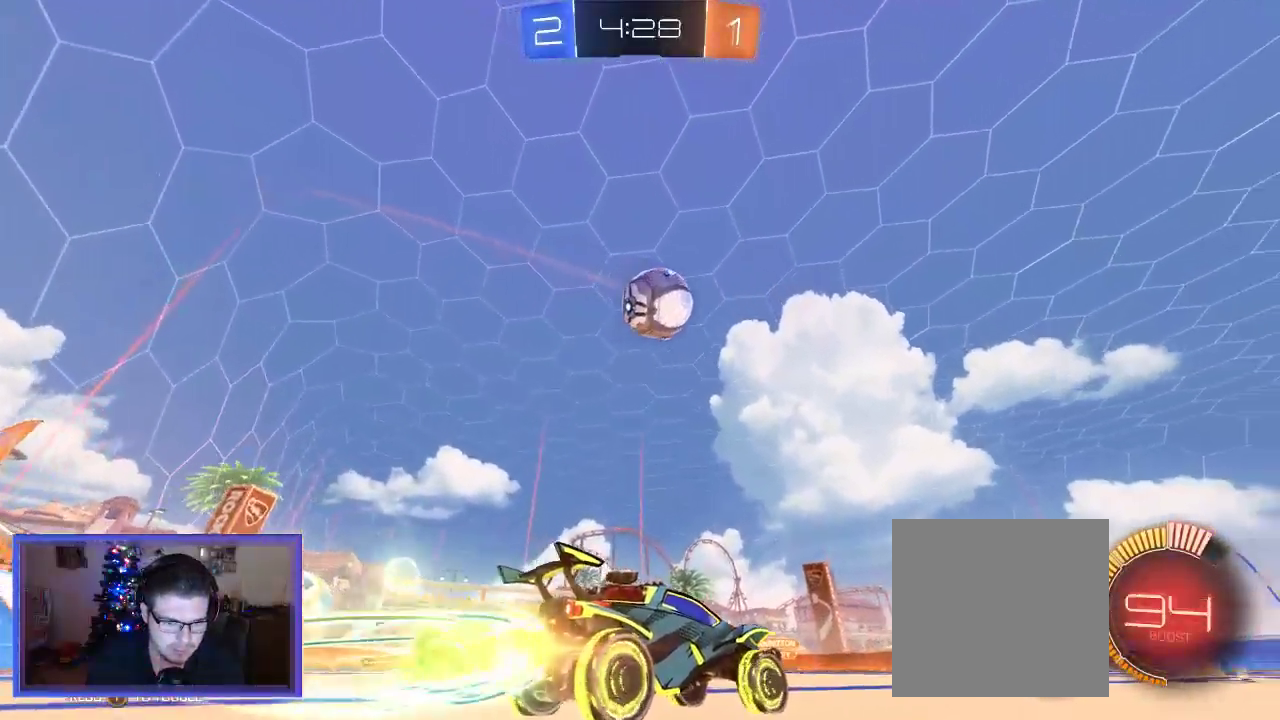
{"buttons": ["R2"], "left_stick": "up-left", "right_stick": "center", "events": [[117, "left_stick", "down"], [150, "A", "down"], [317, "left_stick", "down-right"], [417, "B", "up"], [417, "left_stick", "center"], [450, "A", "up"], [483, "left_stick", "up-left"]]}
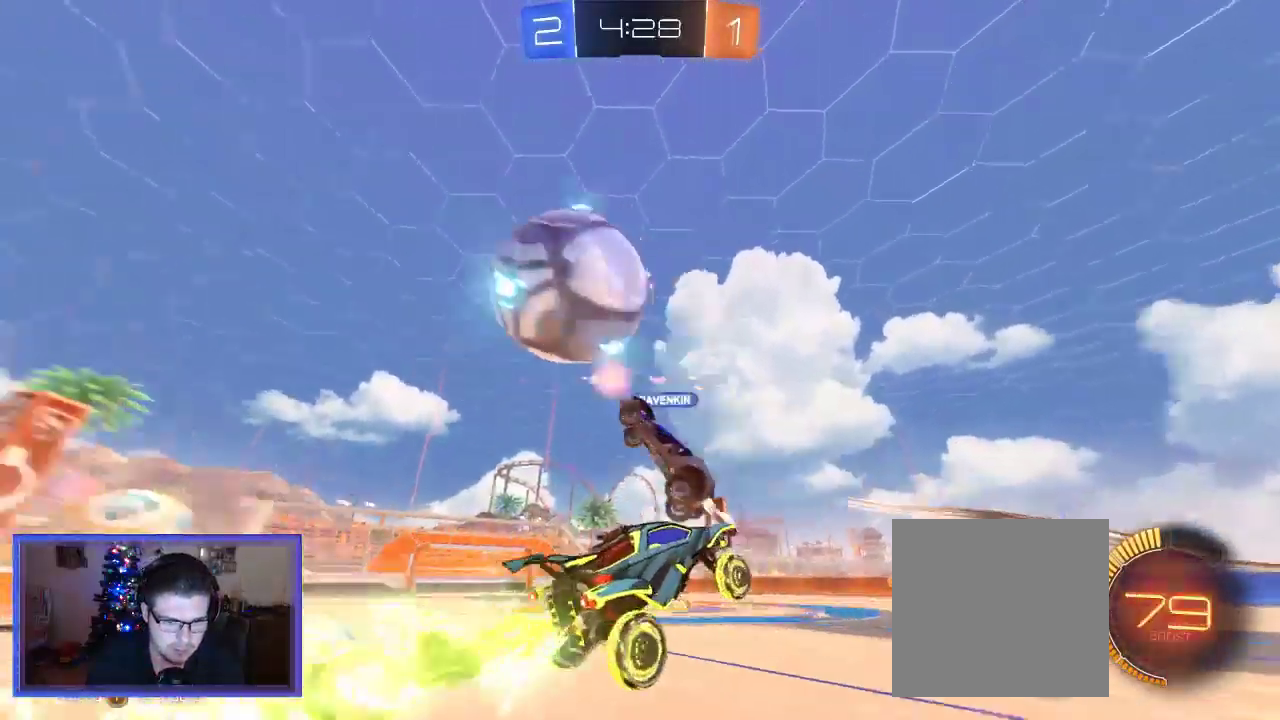
{"buttons": ["R2"], "left_stick": "center", "right_stick": "center", "events": [[117, "left_stick", "center"]]}
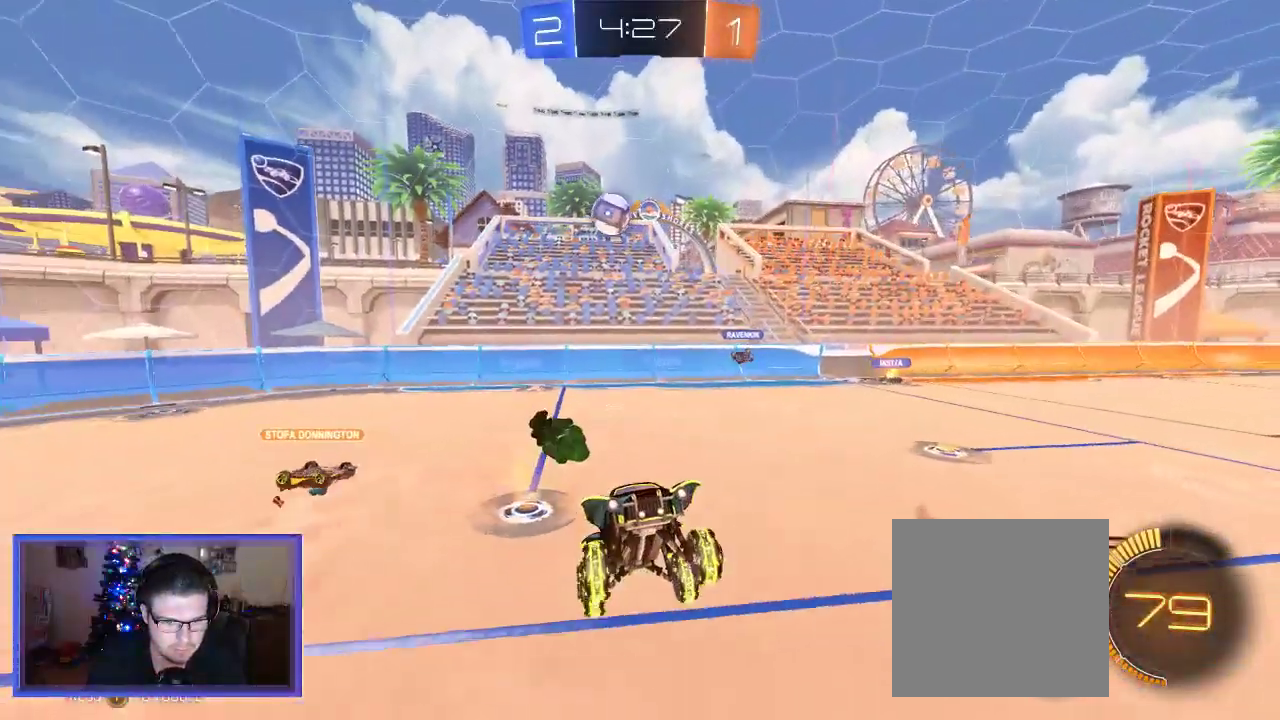
{"buttons": ["R2"], "left_stick": "down-right", "right_stick": "center", "events": [[333, "left_stick", "down-right"]]}
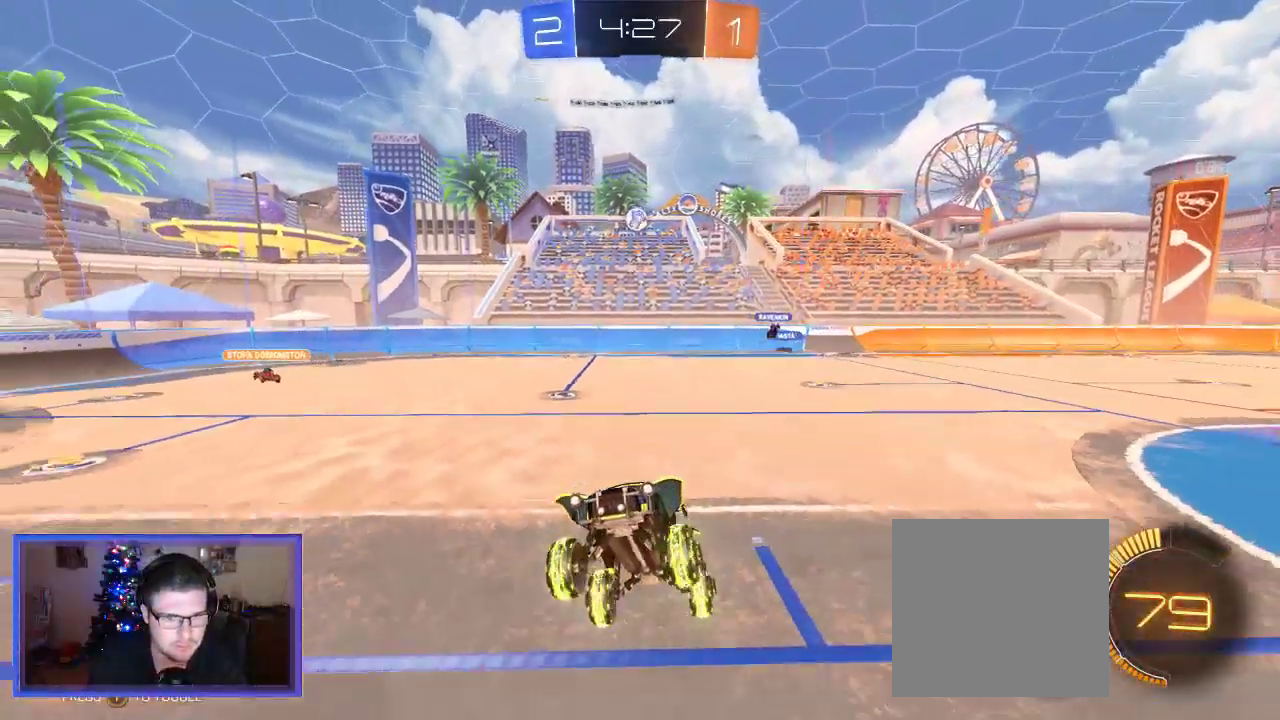
{"buttons": ["R2"], "left_stick": "right", "right_stick": "center", "events": [[183, "left_stick", "center"], [350, "R2", "up"], [433, "R2", "down"], [483, "left_stick", "right"]]}
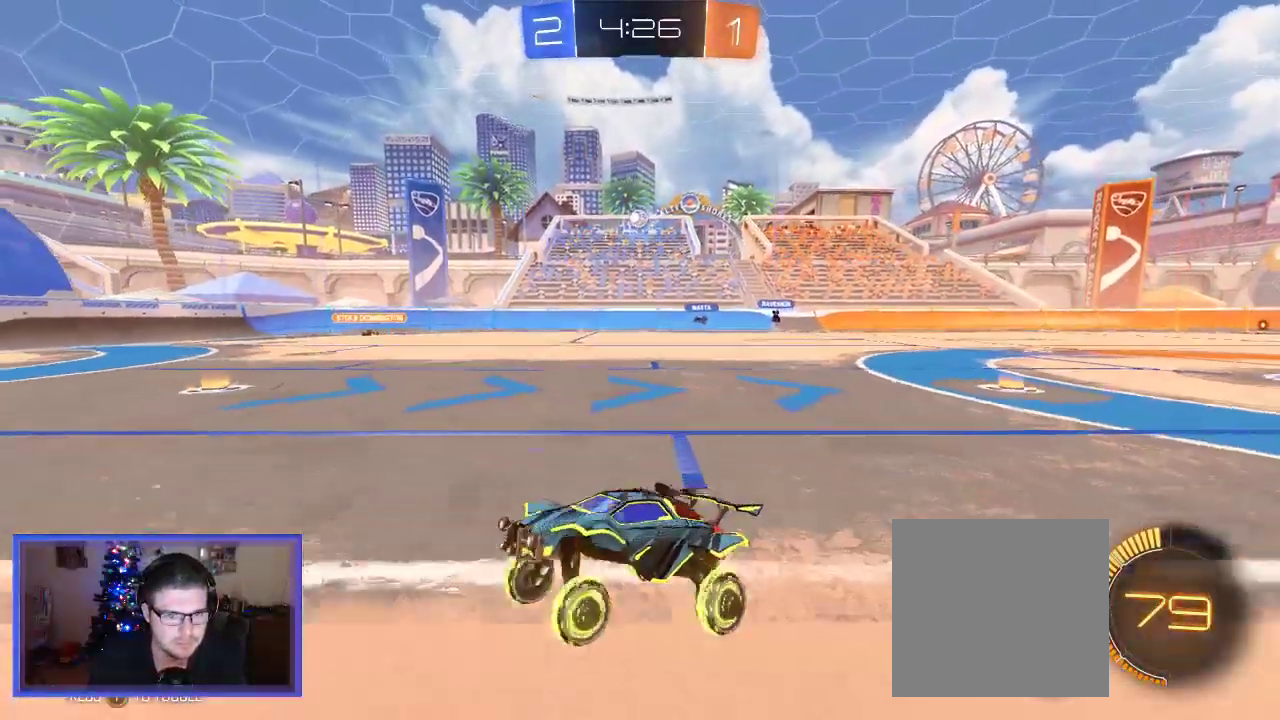
{"buttons": ["R2"], "left_stick": "right", "right_stick": "center", "events": []}
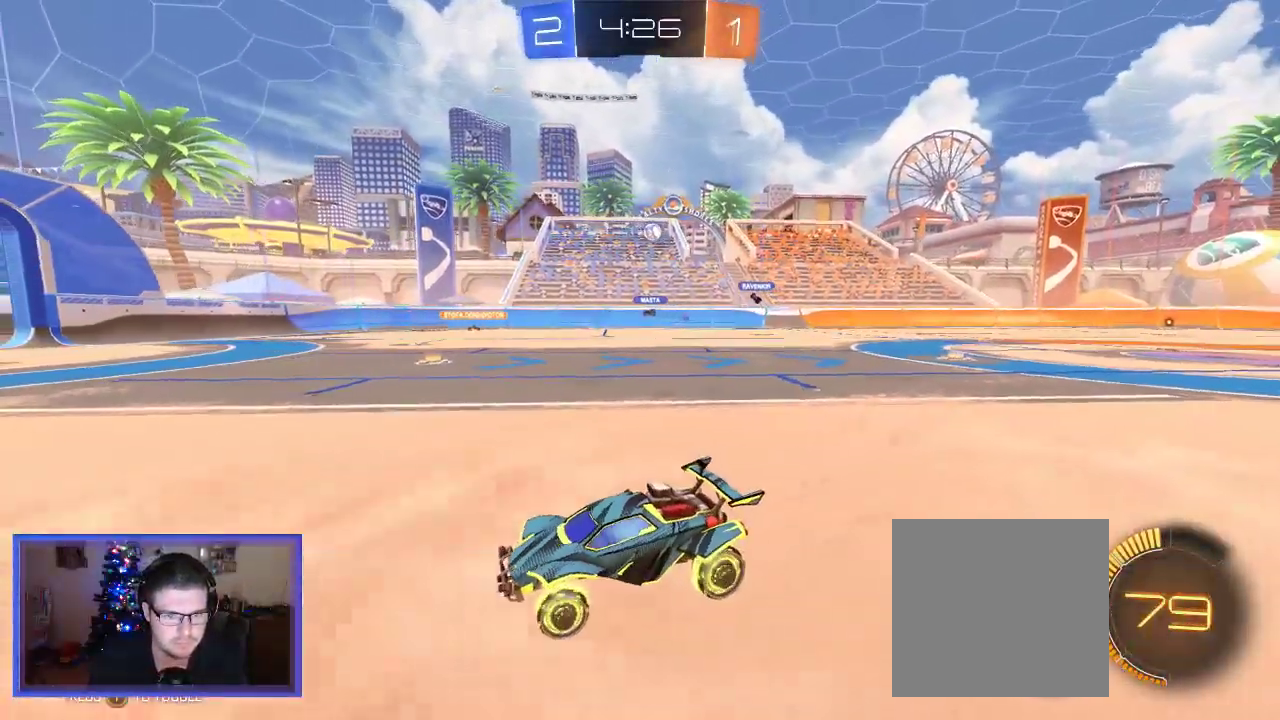
{"buttons": ["R2"], "left_stick": "right", "right_stick": "center", "events": []}
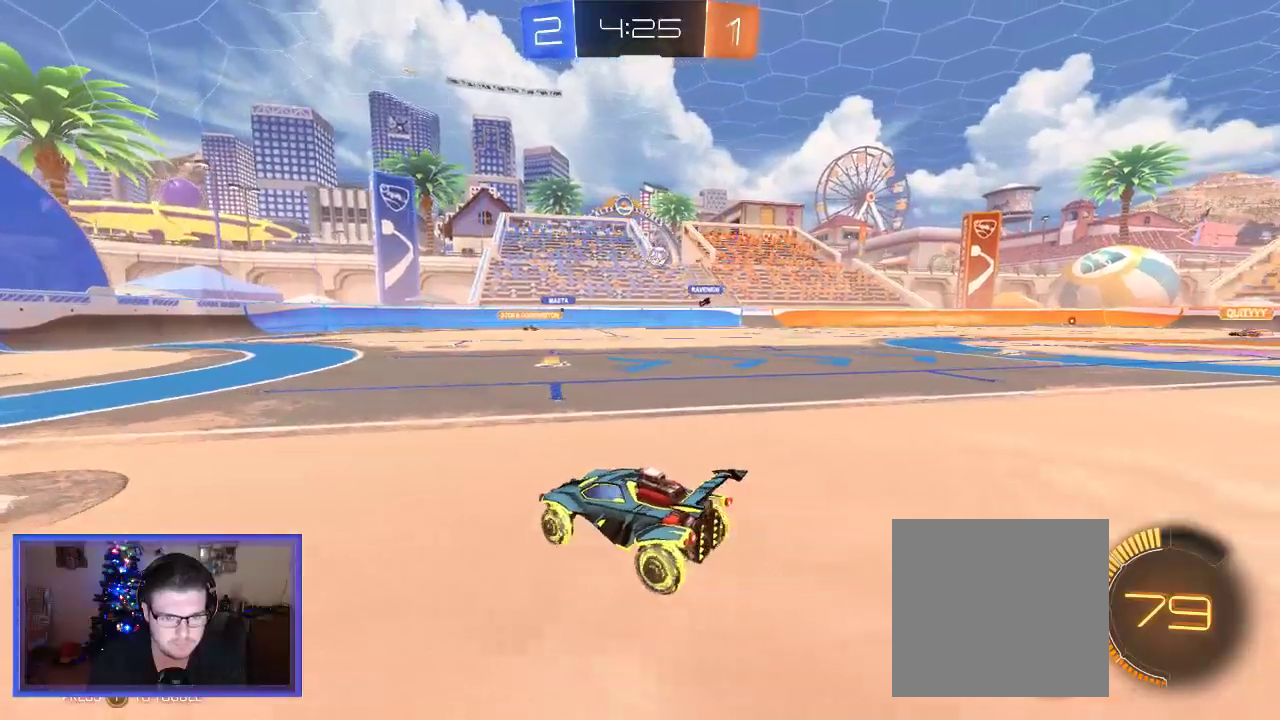
{"buttons": ["R2"], "left_stick": "right", "right_stick": "center", "events": []}
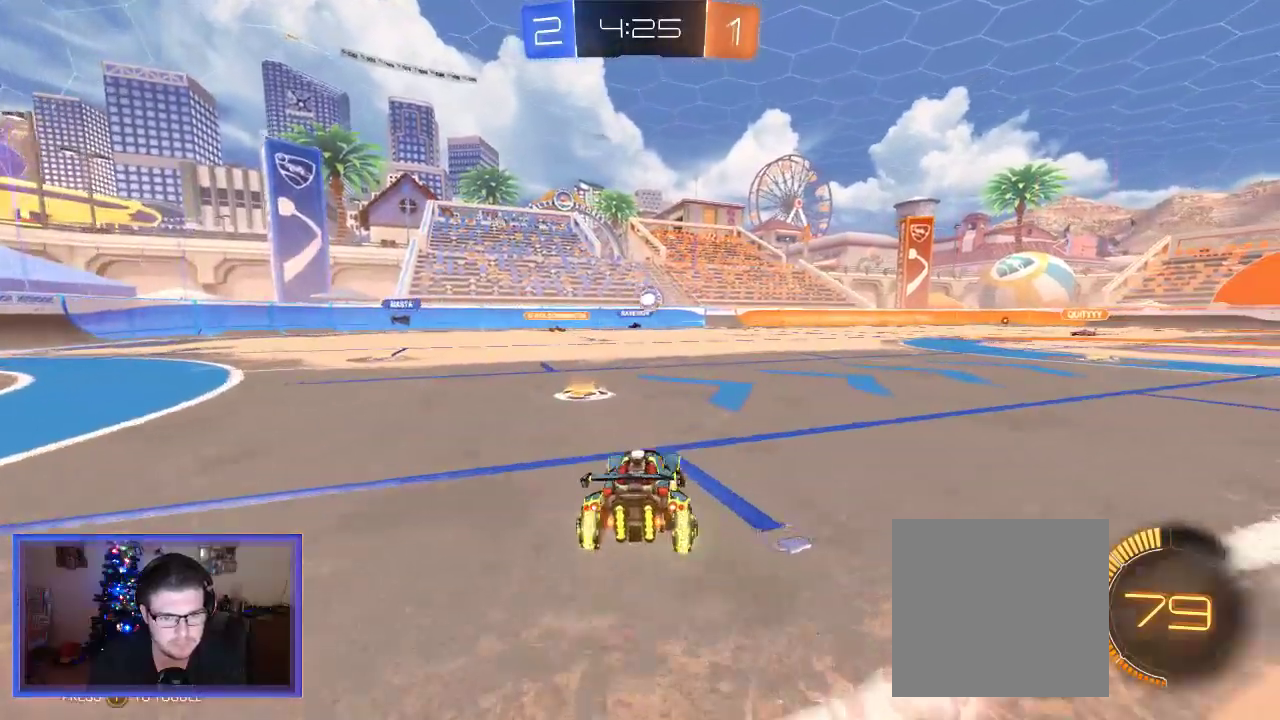
{"buttons": ["B", "R2"], "left_stick": "left", "right_stick": "center", "events": [[150, "B", "down"], [150, "left_stick", "center"], [383, "left_stick", "left"]]}
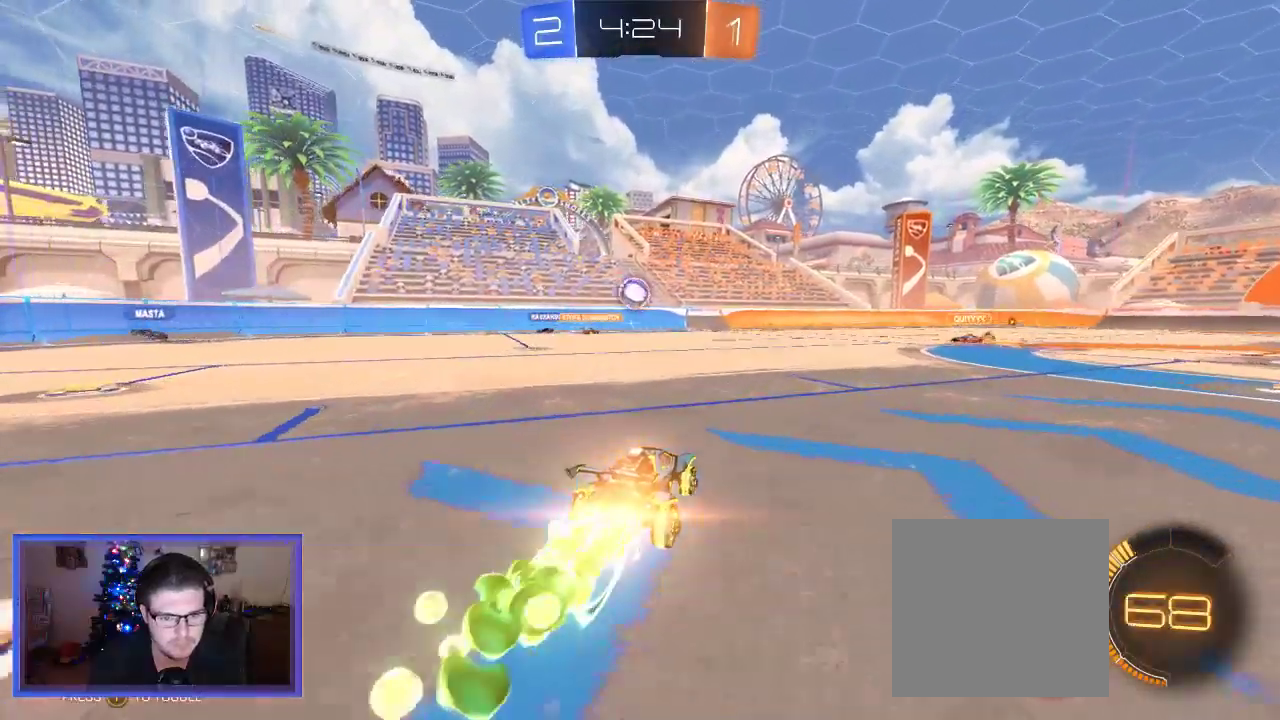
{"buttons": ["A", "B", "R2"], "left_stick": "down-left", "right_stick": "center", "events": [[117, "left_stick", "center"], [150, "B", "up"], [217, "A", "down"], [217, "B", "down"], [217, "left_stick", "down"], [300, "left_stick", "down-left"]]}
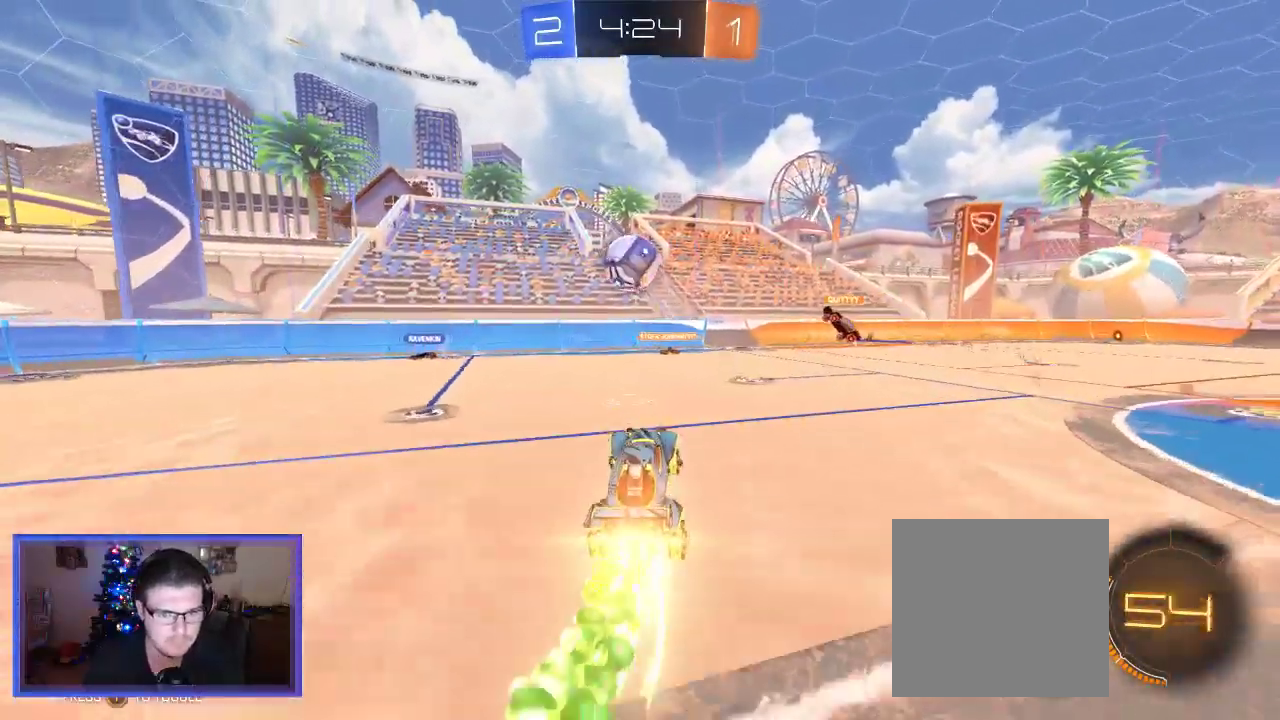
{"buttons": ["A", "B", "R2"], "left_stick": "up-left", "right_stick": "center", "events": [[150, "A", "up"], [150, "B", "up"], [150, "left_stick", "left"], [217, "L2", "down"], [217, "R2", "up"], [250, "A", "down"], [250, "R2", "down"], [250, "left_stick", "up-left"], [283, "B", "down"], [483, "L2", "up"]]}
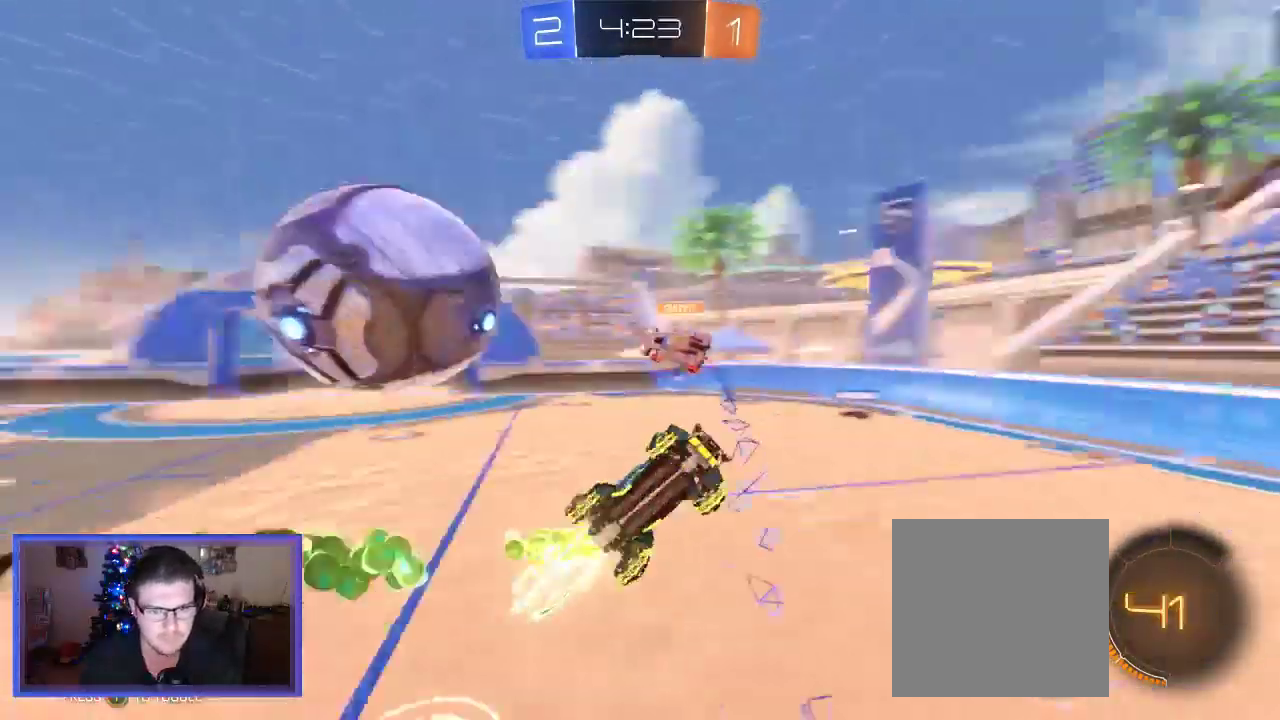
{"buttons": ["B", "R2"], "left_stick": "down-left", "right_stick": "center", "events": [[100, "left_stick", "up"], [250, "left_stick", "center"], [367, "A", "up"], [467, "left_stick", "down-left"]]}
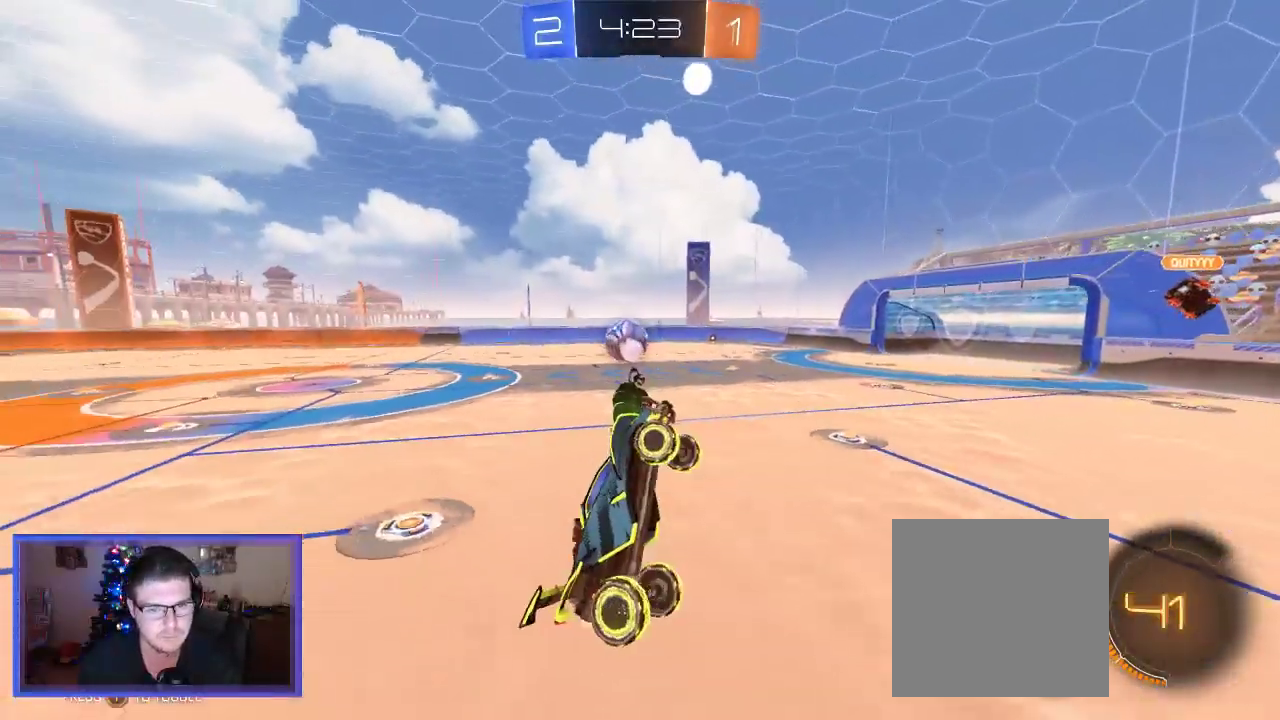
{"buttons": ["R2"], "left_stick": "left", "right_stick": "center", "events": [[17, "left_stick", "left"], [333, "B", "up"]]}